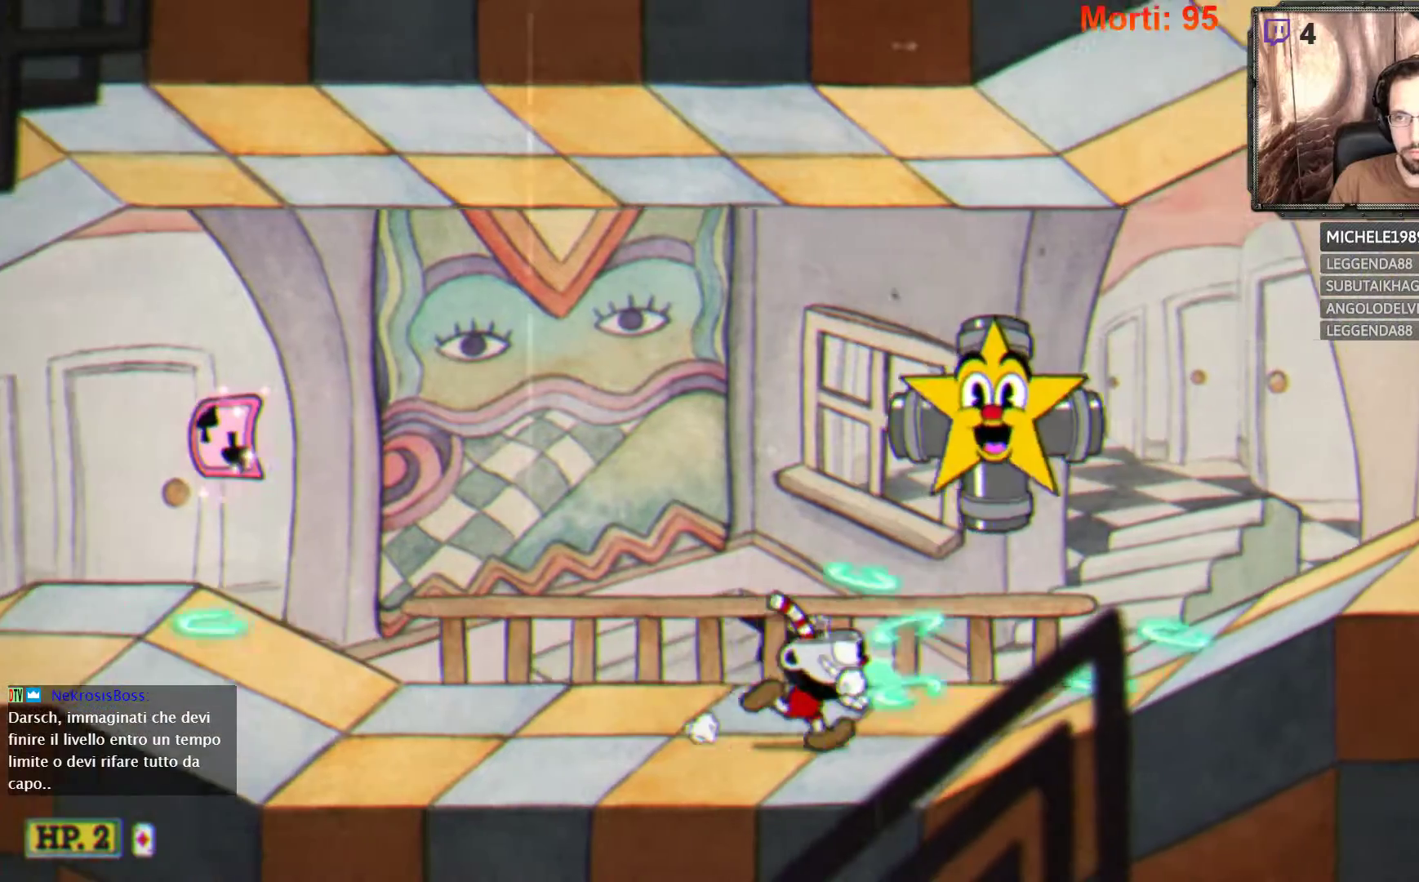
Gameplay with a controller (Xbox layout); each line is a JSON object with the inputs held at the frame after it. "events" lists button and stick changes between this image and that frame as [ms after this image, input, new state], when the widget could be followed in between. Not read: L3 R3.
{"buttons": ["L2"], "left_stick": "right", "right_stick": "center", "events": [[267, "B", "down"], [333, "B", "up"]]}
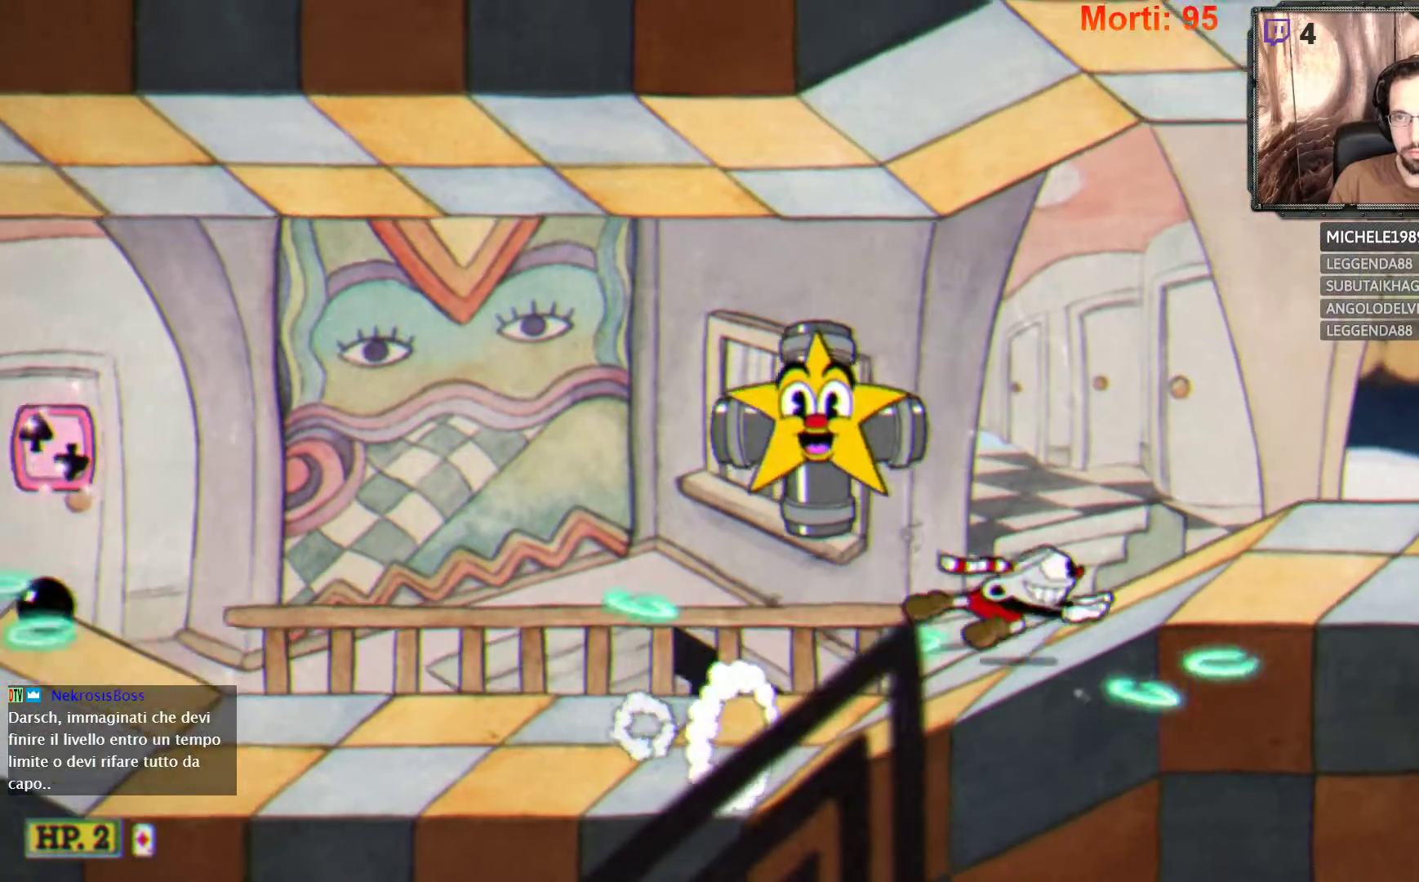
{"buttons": ["L2"], "left_stick": "right", "right_stick": "center", "events": []}
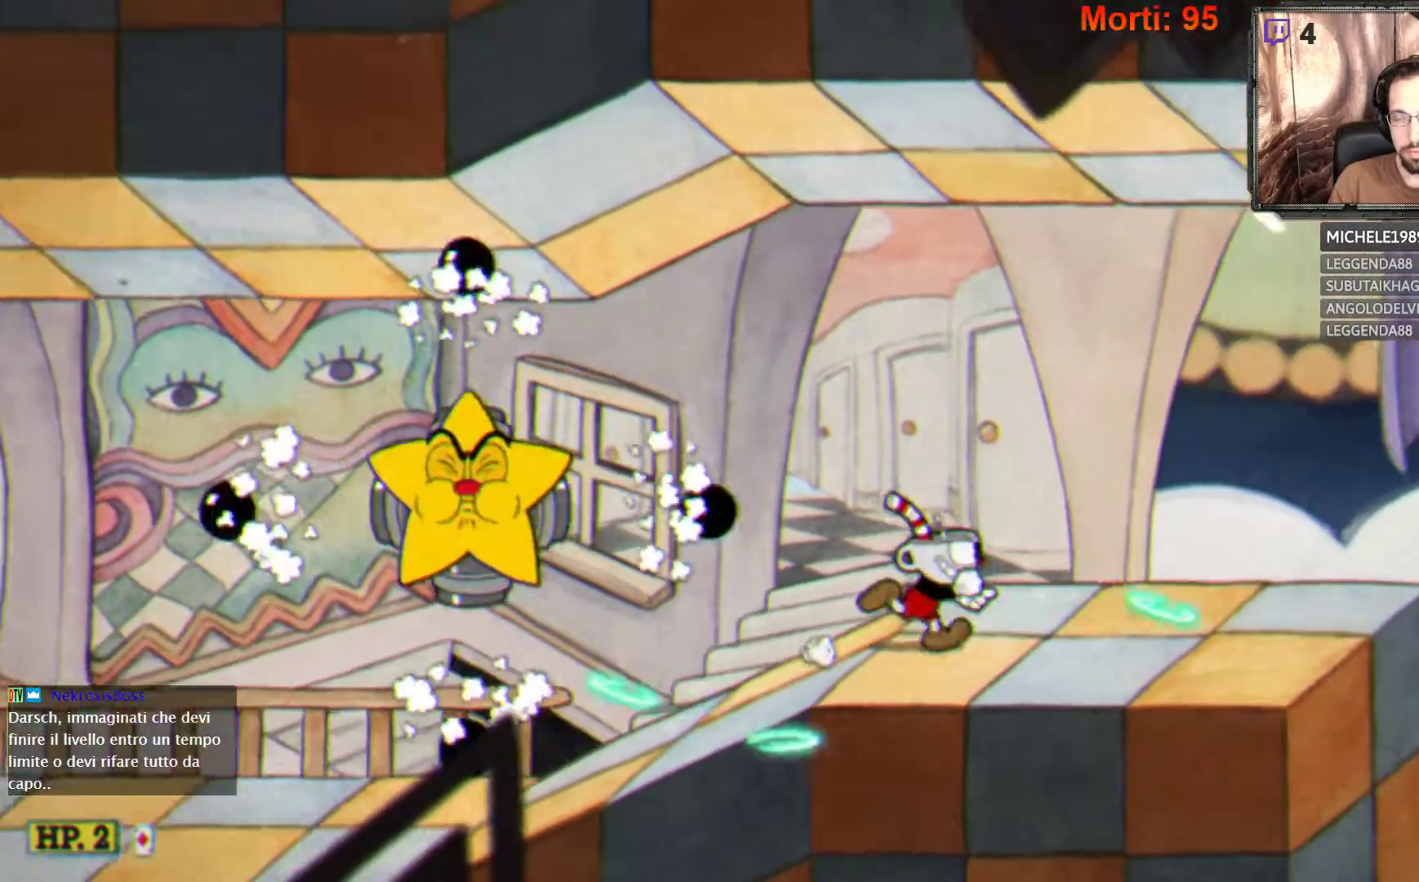
{"buttons": ["L2"], "left_stick": "right", "right_stick": "center", "events": []}
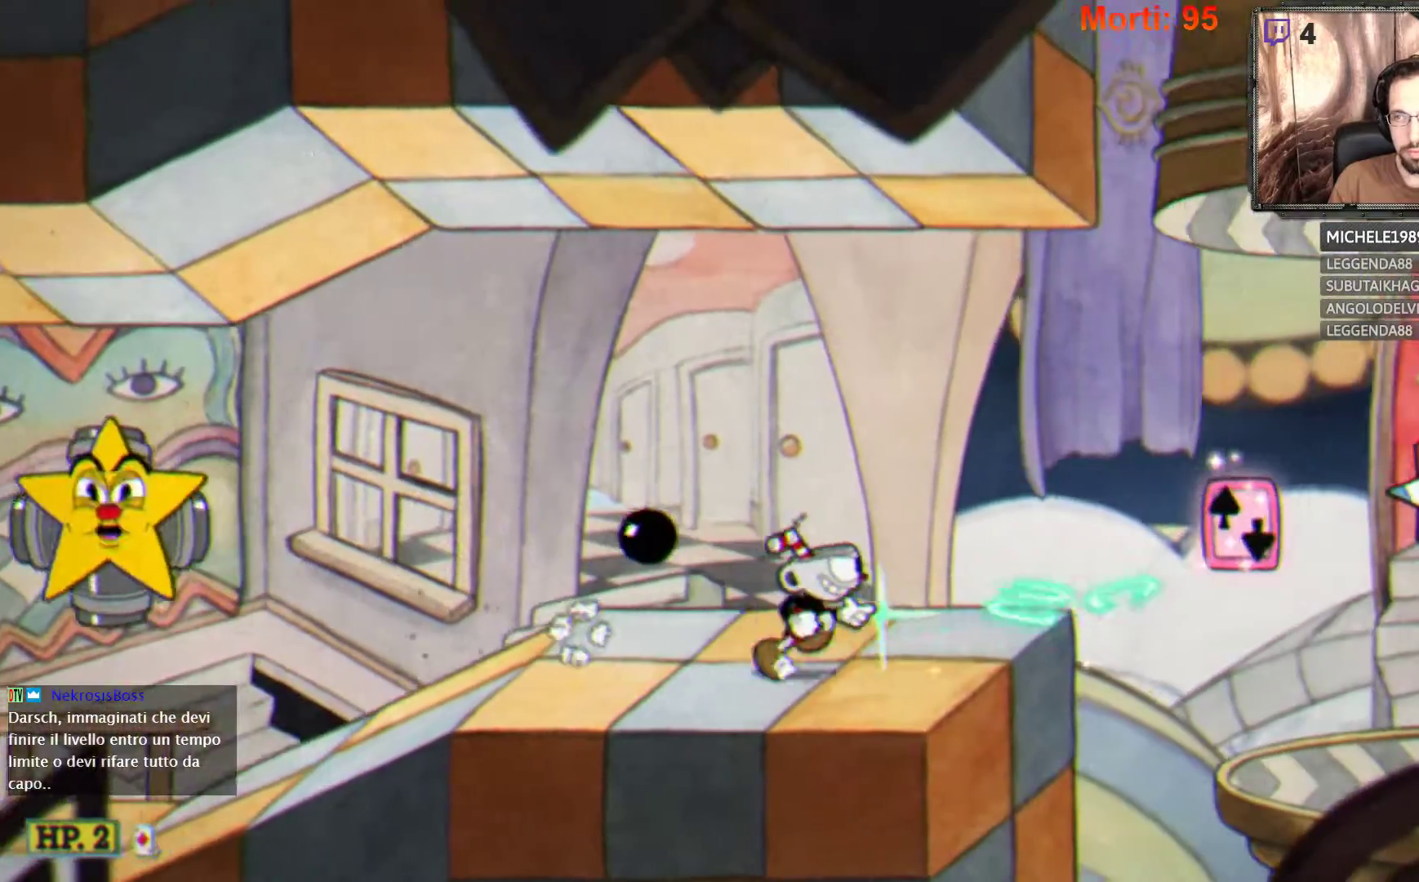
{"buttons": ["L2"], "left_stick": "right", "right_stick": "center", "events": [[300, "A", "down"], [433, "A", "up"]]}
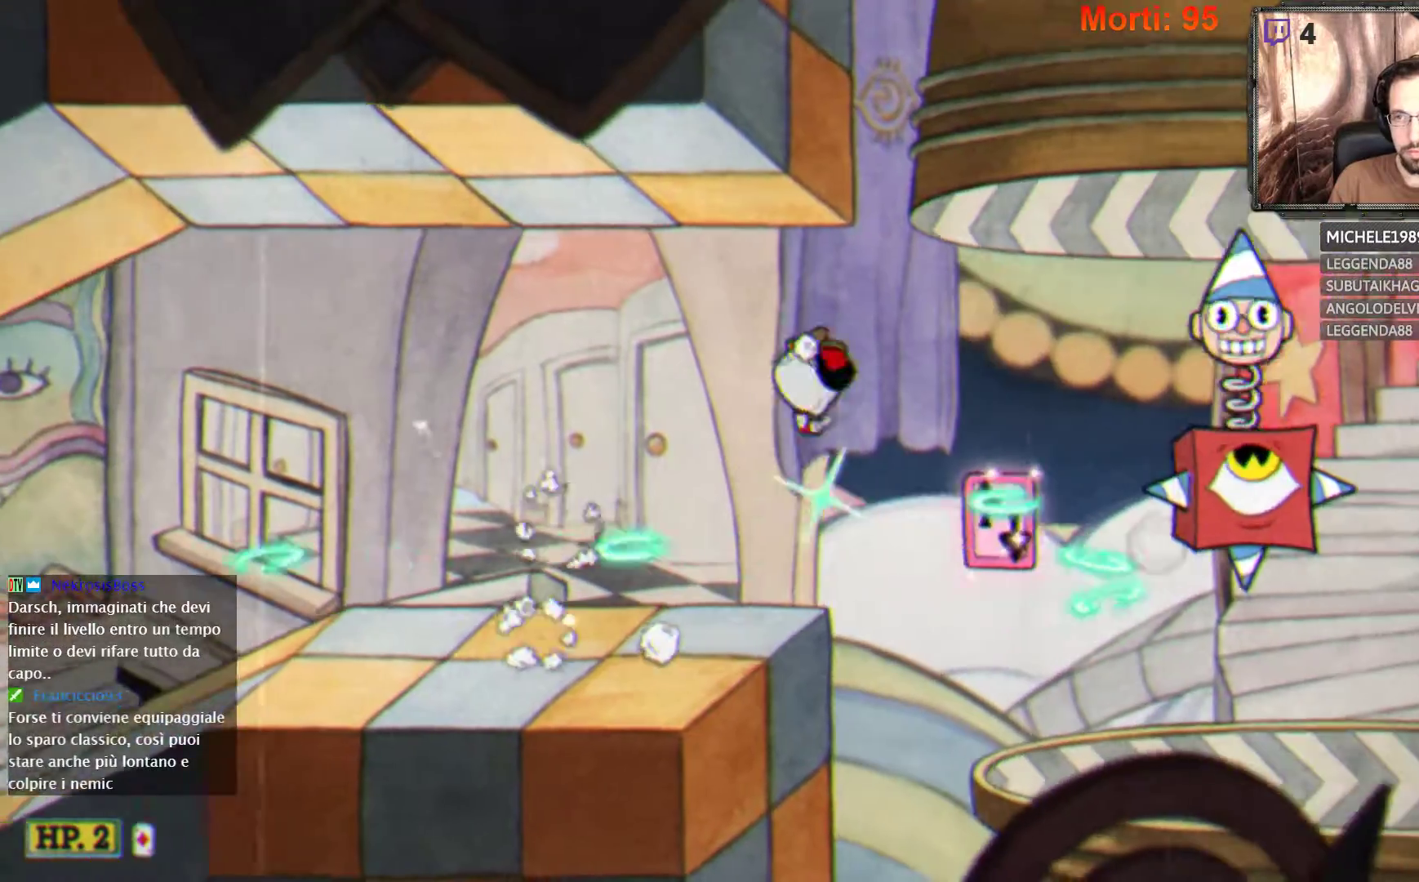
{"buttons": ["L2"], "left_stick": "right", "right_stick": "center", "events": []}
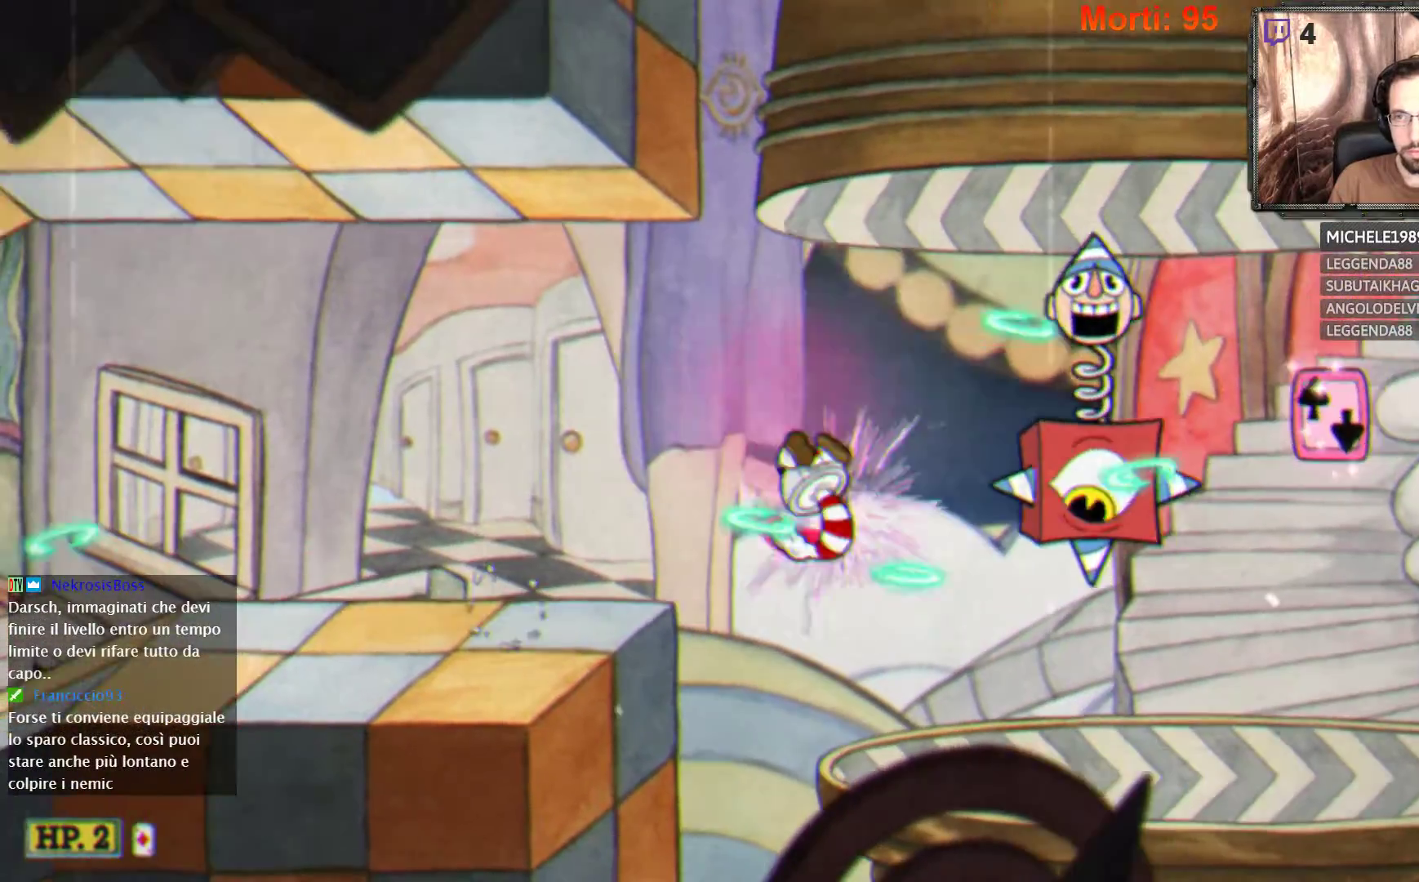
{"buttons": ["L2"], "left_stick": "right", "right_stick": "center", "events": [[100, "left_stick", "center"], [500, "left_stick", "right"]]}
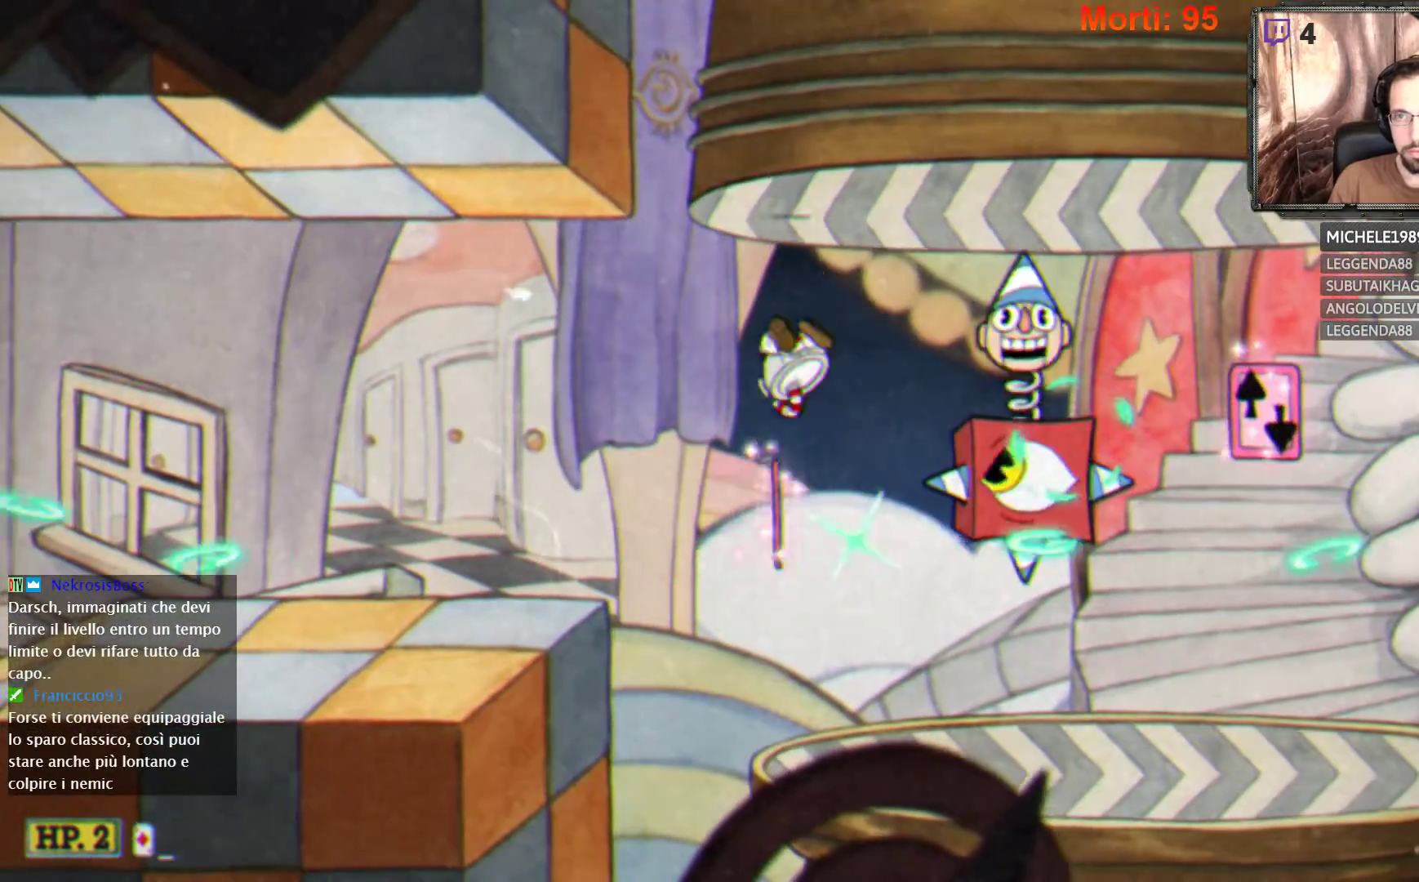
{"buttons": ["L2"], "left_stick": "center", "right_stick": "center", "events": [[233, "left_stick", "center"]]}
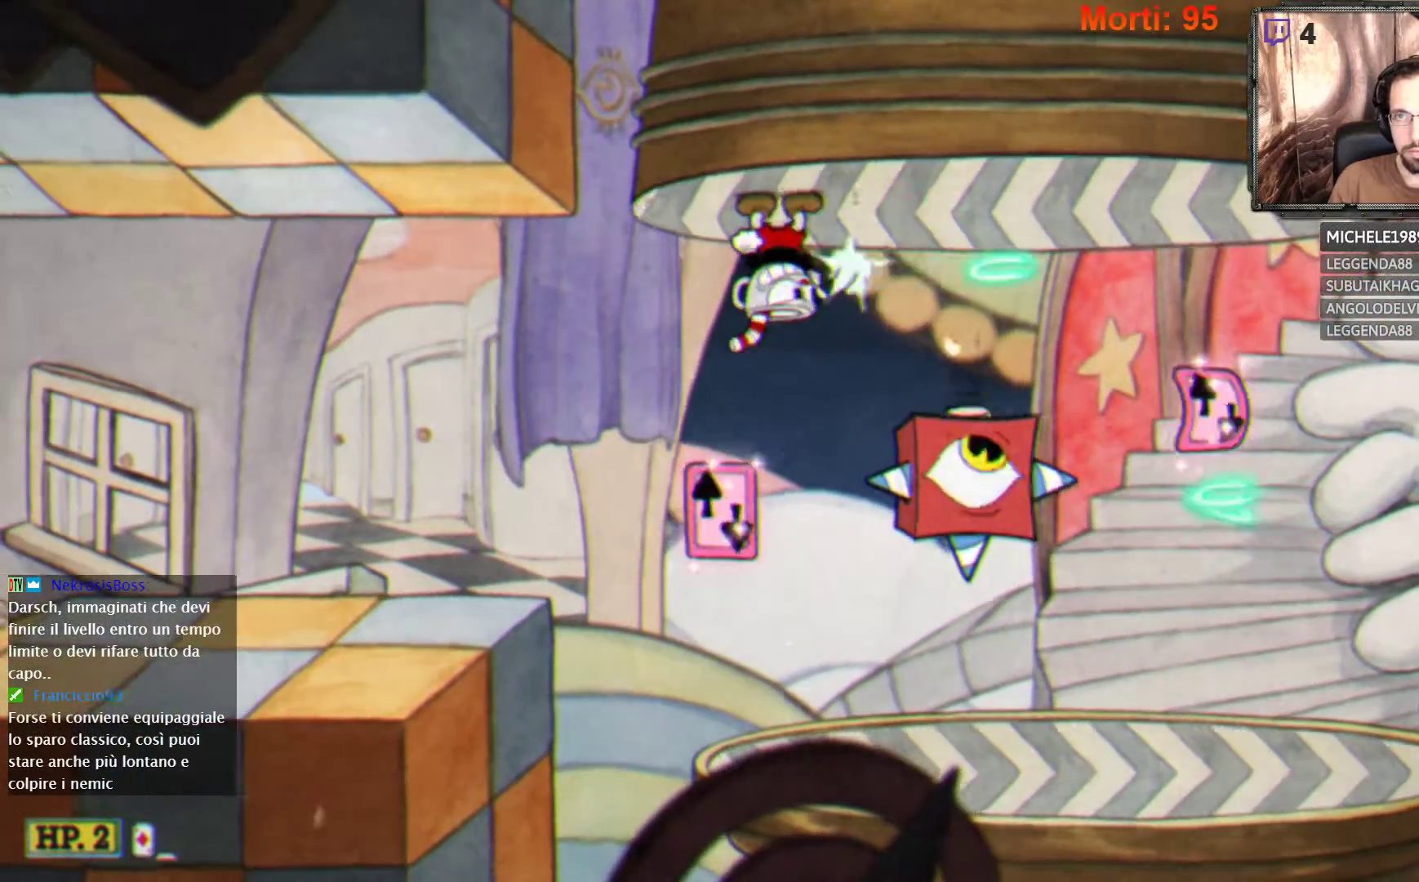
{"buttons": ["L2"], "left_stick": "right", "right_stick": "center", "events": [[233, "left_stick", "right"]]}
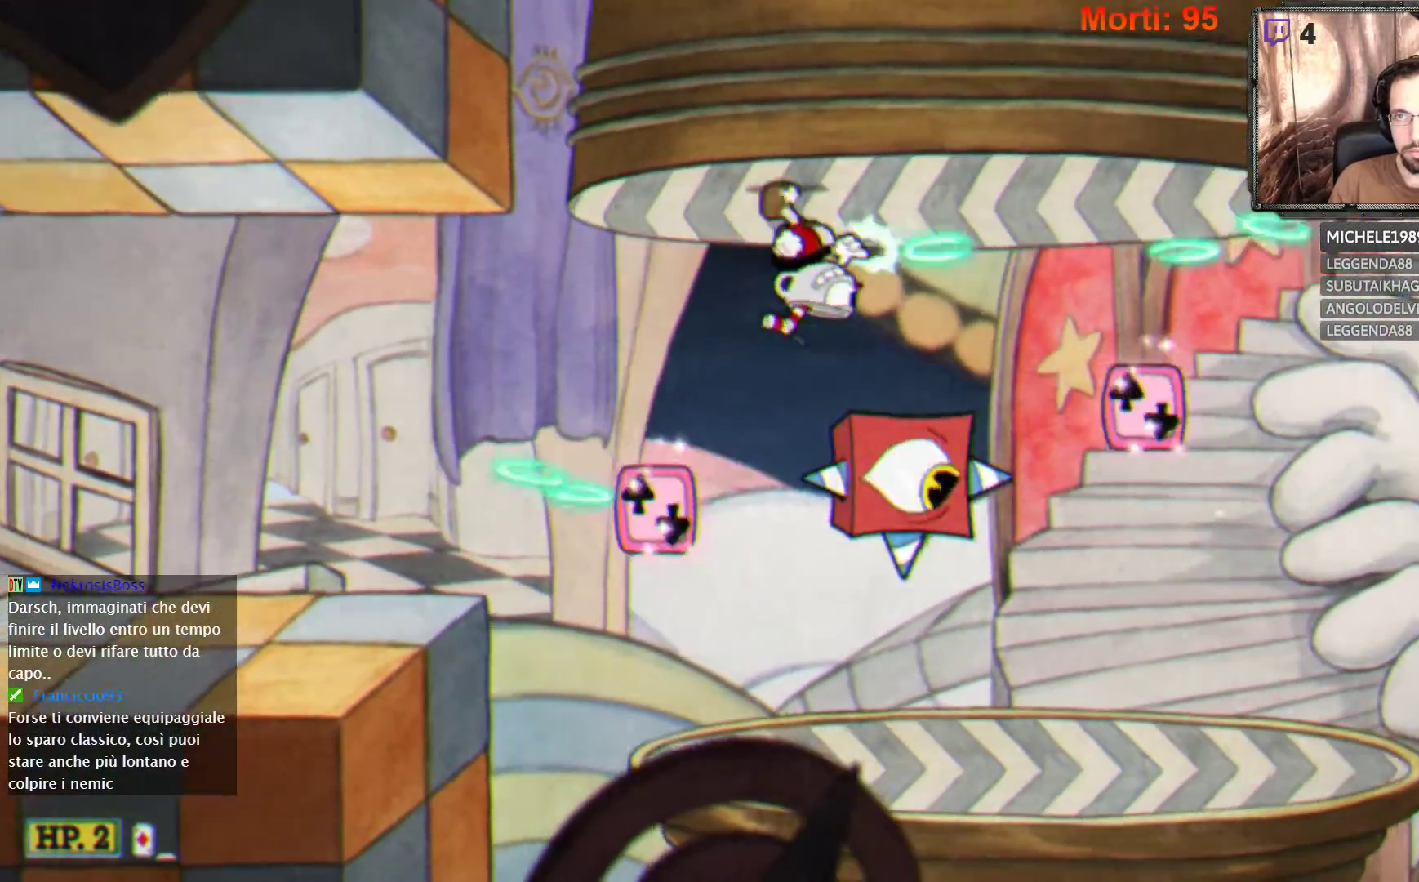
{"buttons": ["L2"], "left_stick": "right", "right_stick": "center", "events": []}
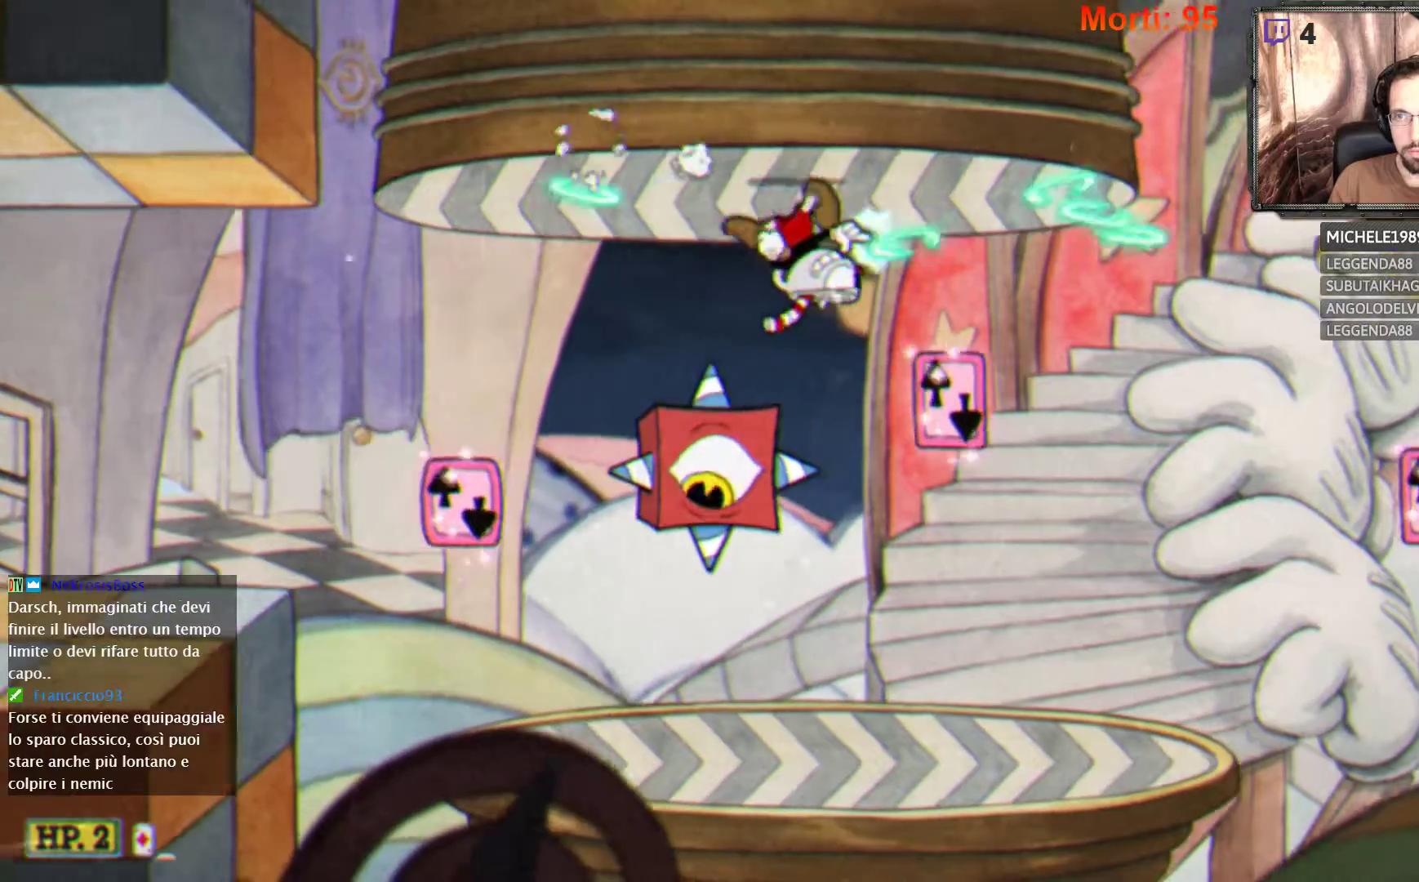
{"buttons": ["L2"], "left_stick": "right", "right_stick": "center", "events": []}
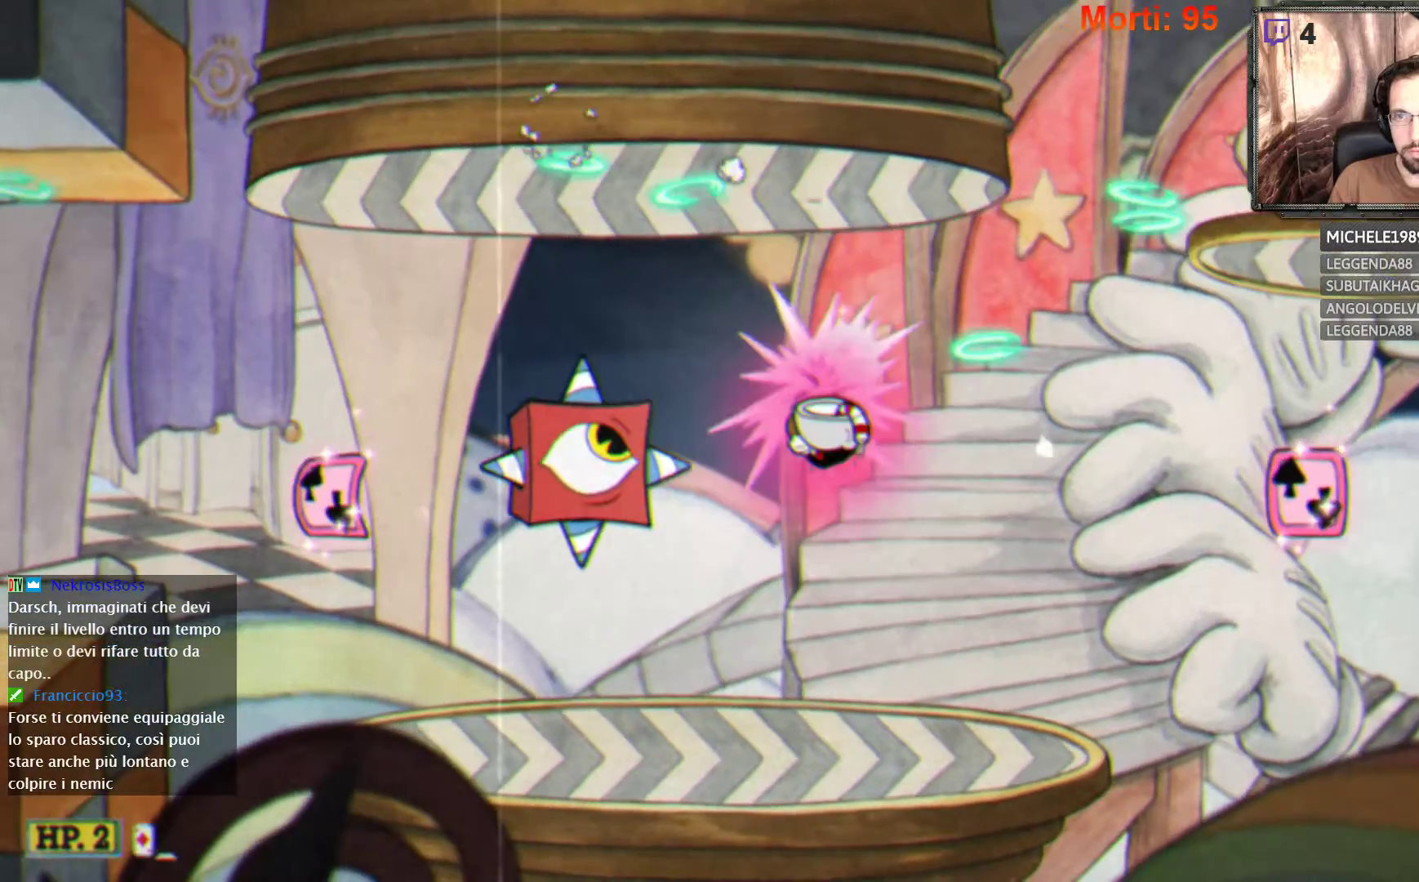
{"buttons": ["L2"], "left_stick": "center", "right_stick": "center", "events": [[133, "left_stick", "center"]]}
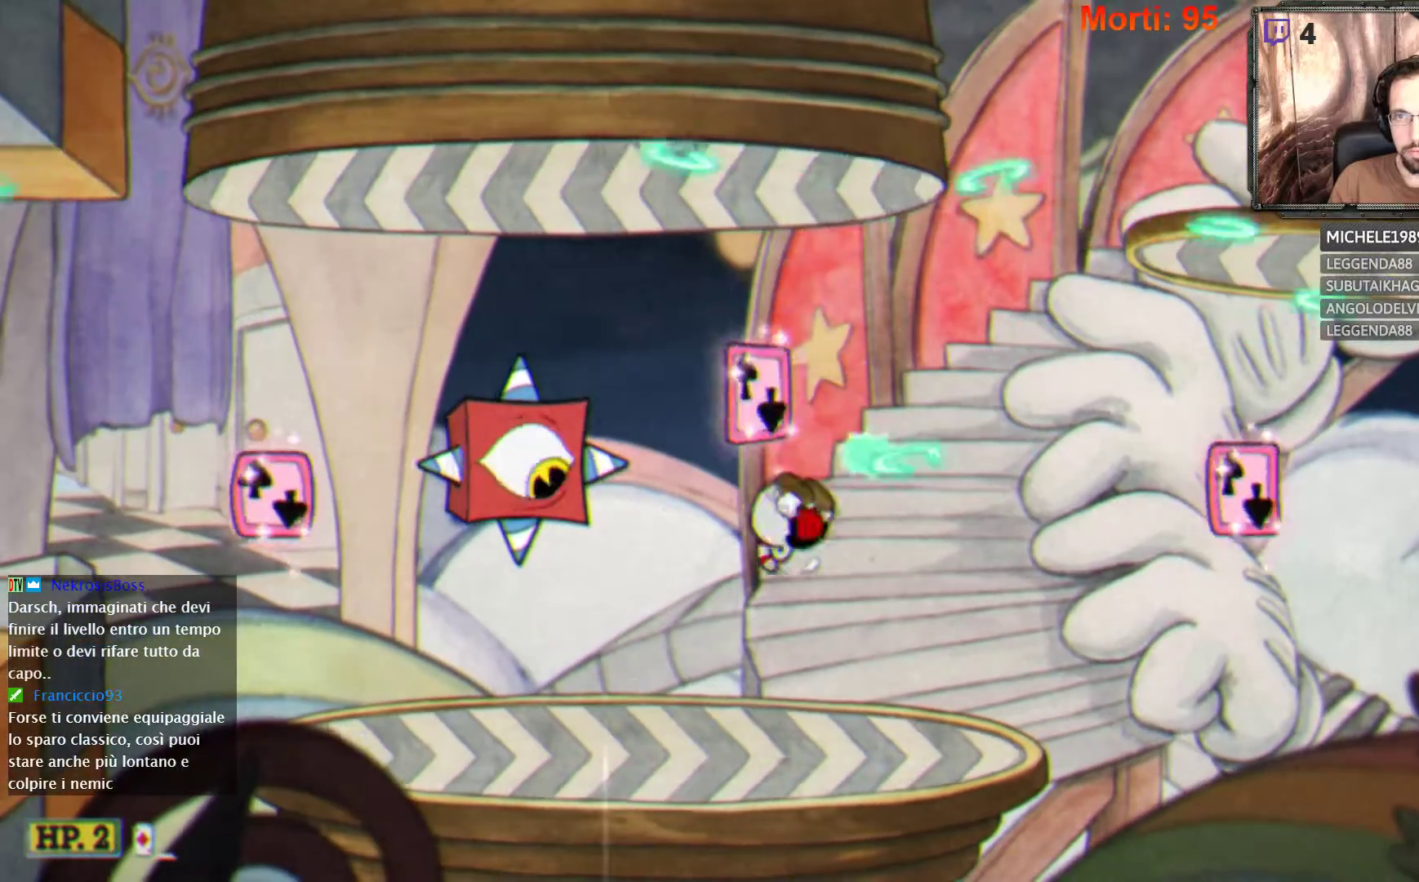
{"buttons": ["L2"], "left_stick": "center", "right_stick": "center", "events": []}
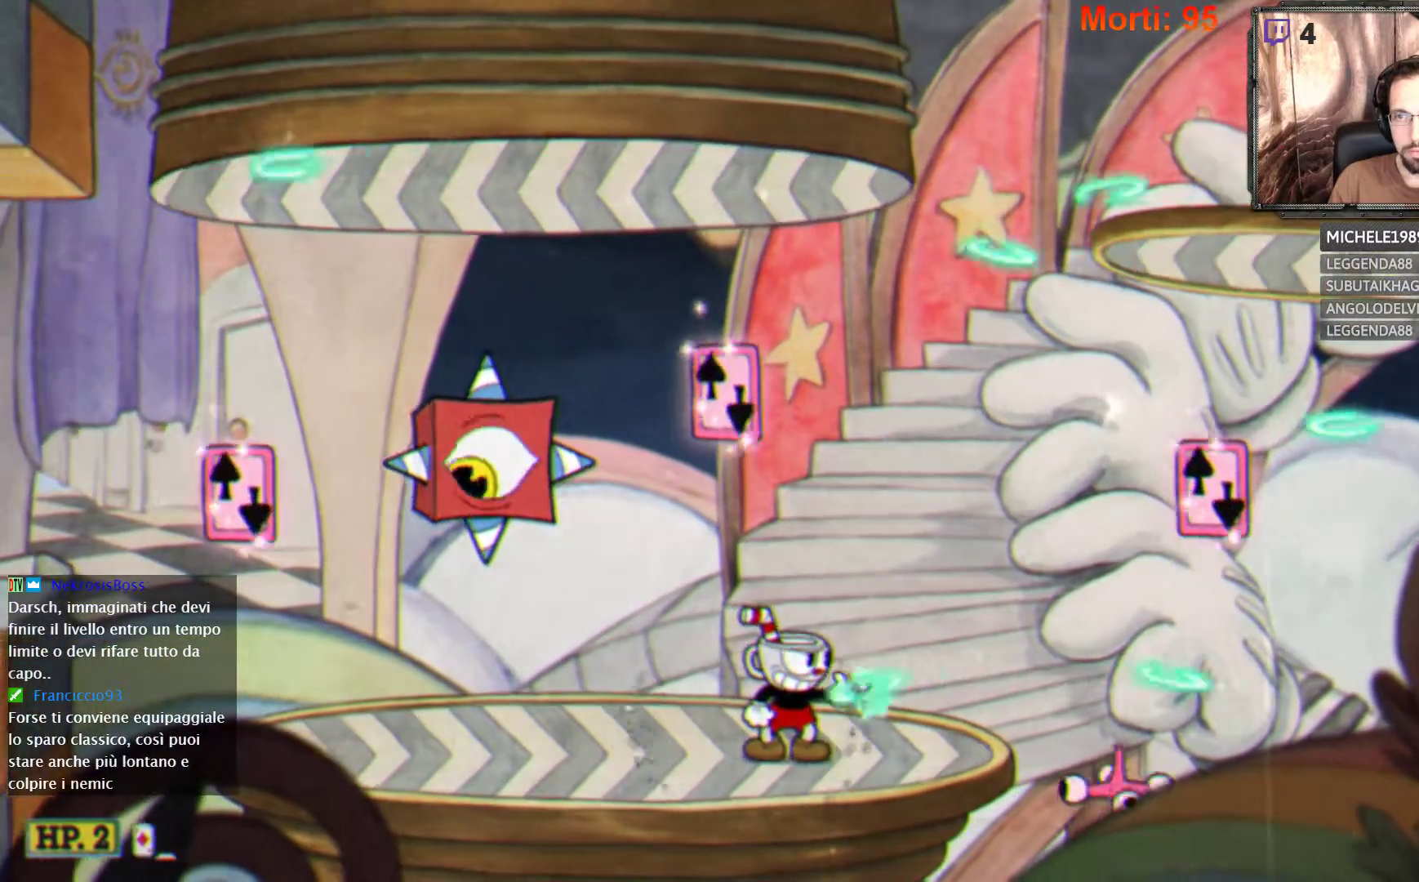
{"buttons": ["L2"], "left_stick": "center", "right_stick": "center", "events": []}
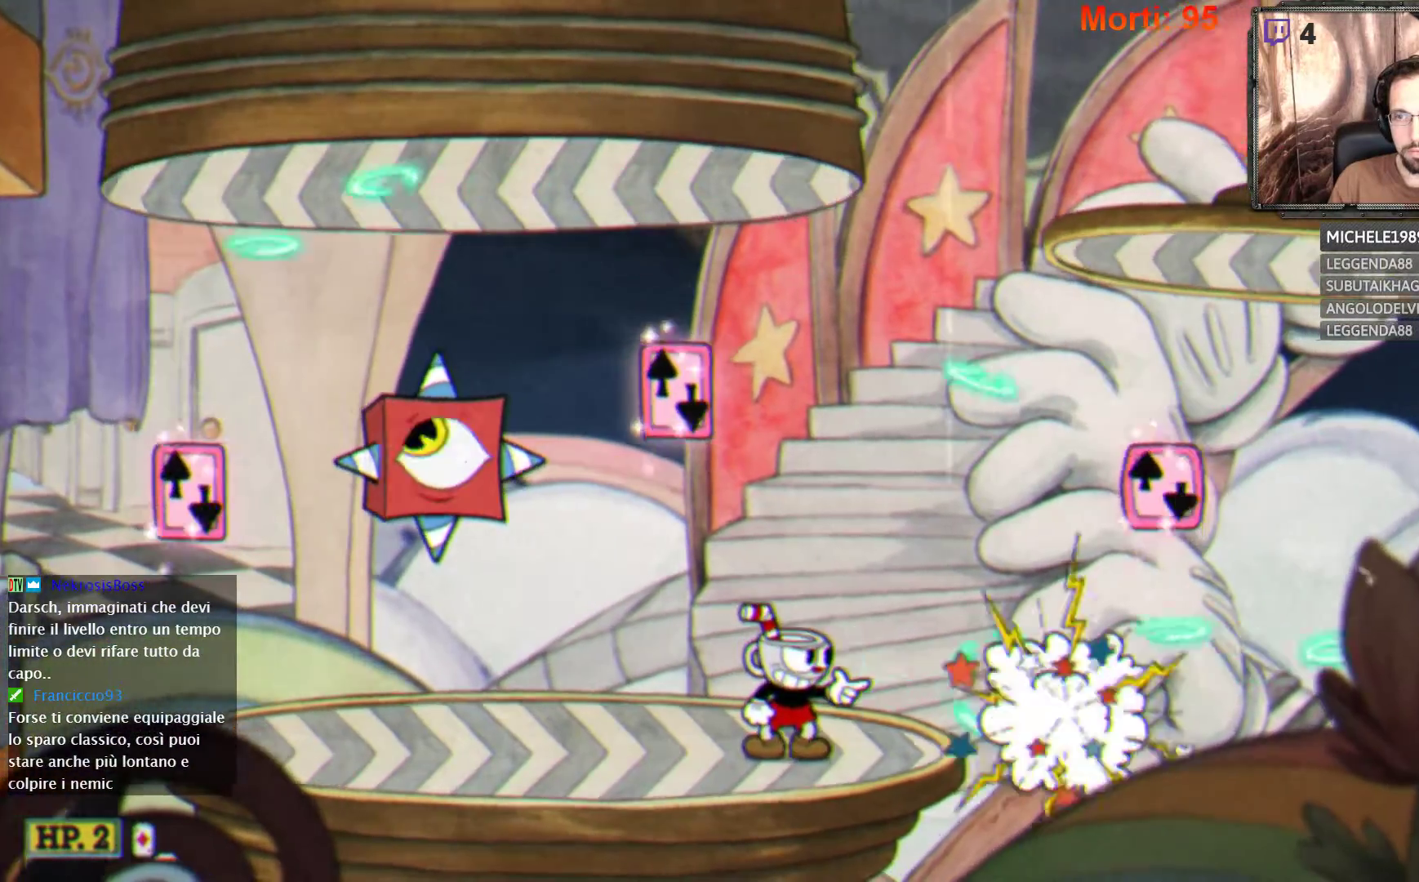
{"buttons": ["L2"], "left_stick": "right", "right_stick": "center", "events": [[333, "left_stick", "right"]]}
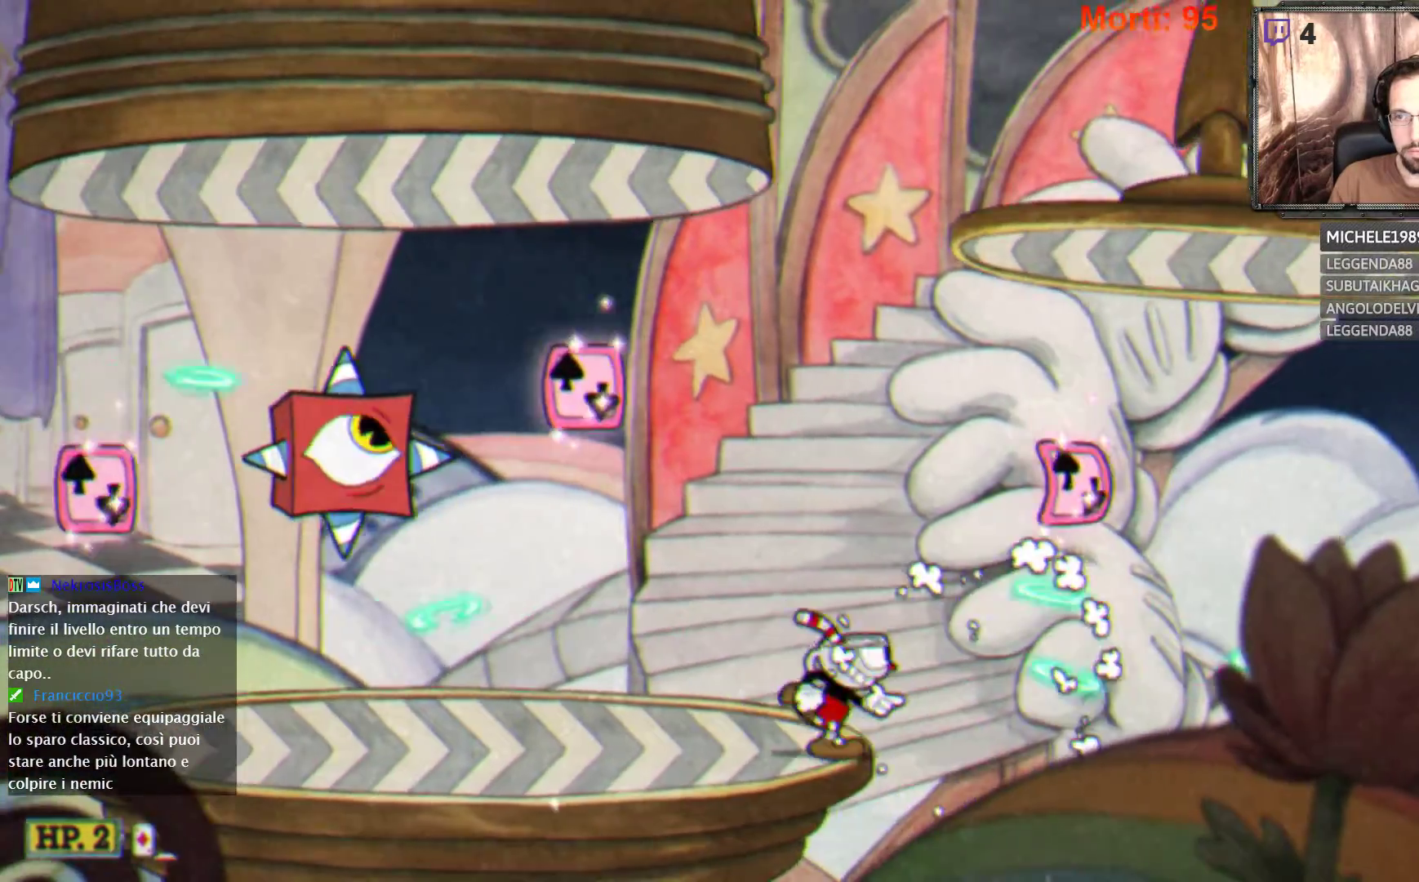
{"buttons": ["L2"], "left_stick": "right", "right_stick": "center", "events": [[33, "A", "down"], [100, "A", "up"]]}
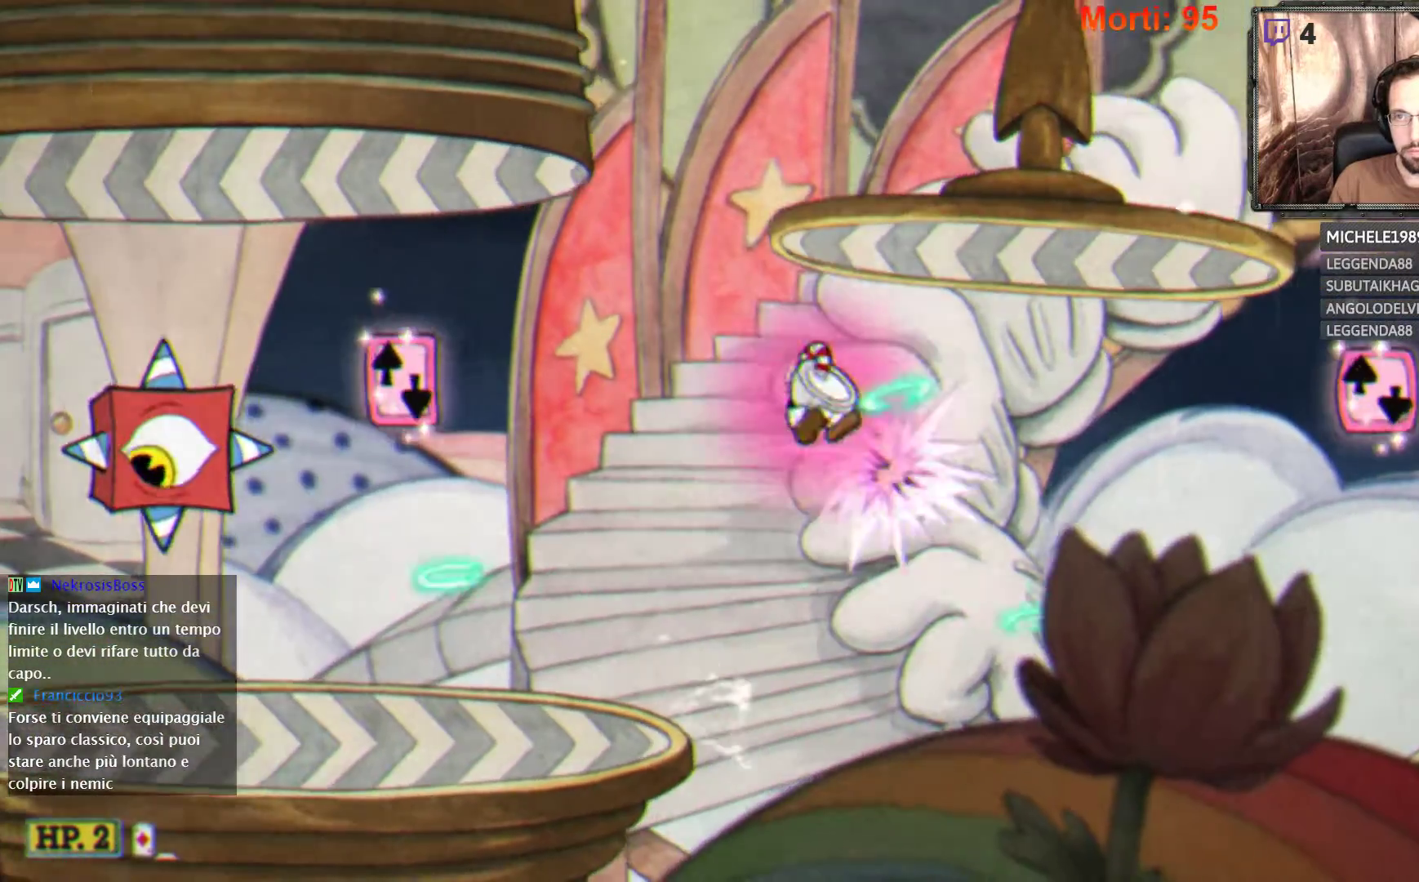
{"buttons": ["L2"], "left_stick": "right", "right_stick": "center", "events": []}
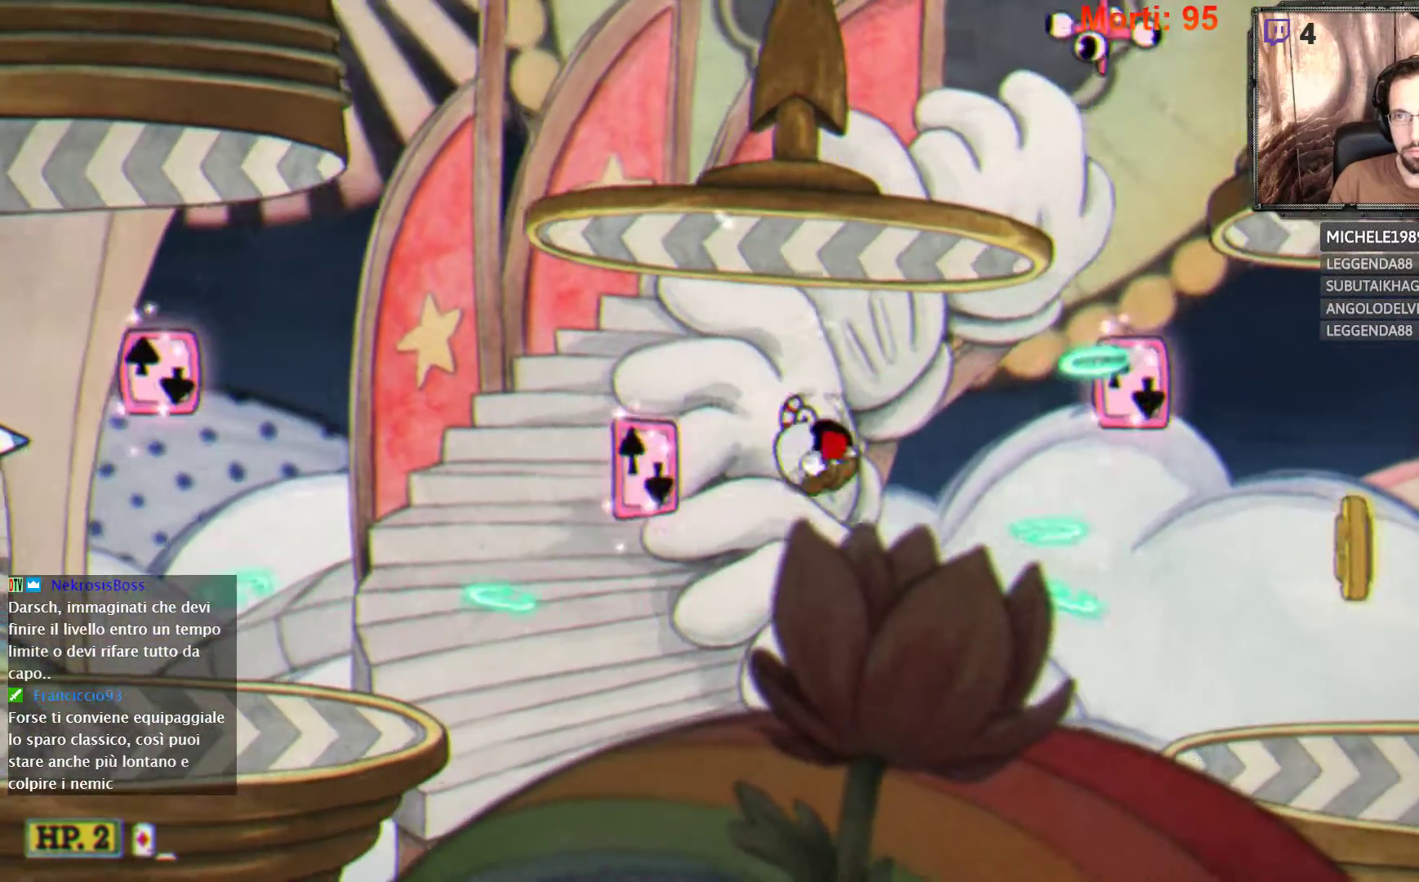
{"buttons": ["L2"], "left_stick": "center", "right_stick": "center", "events": [[33, "left_stick", "center"]]}
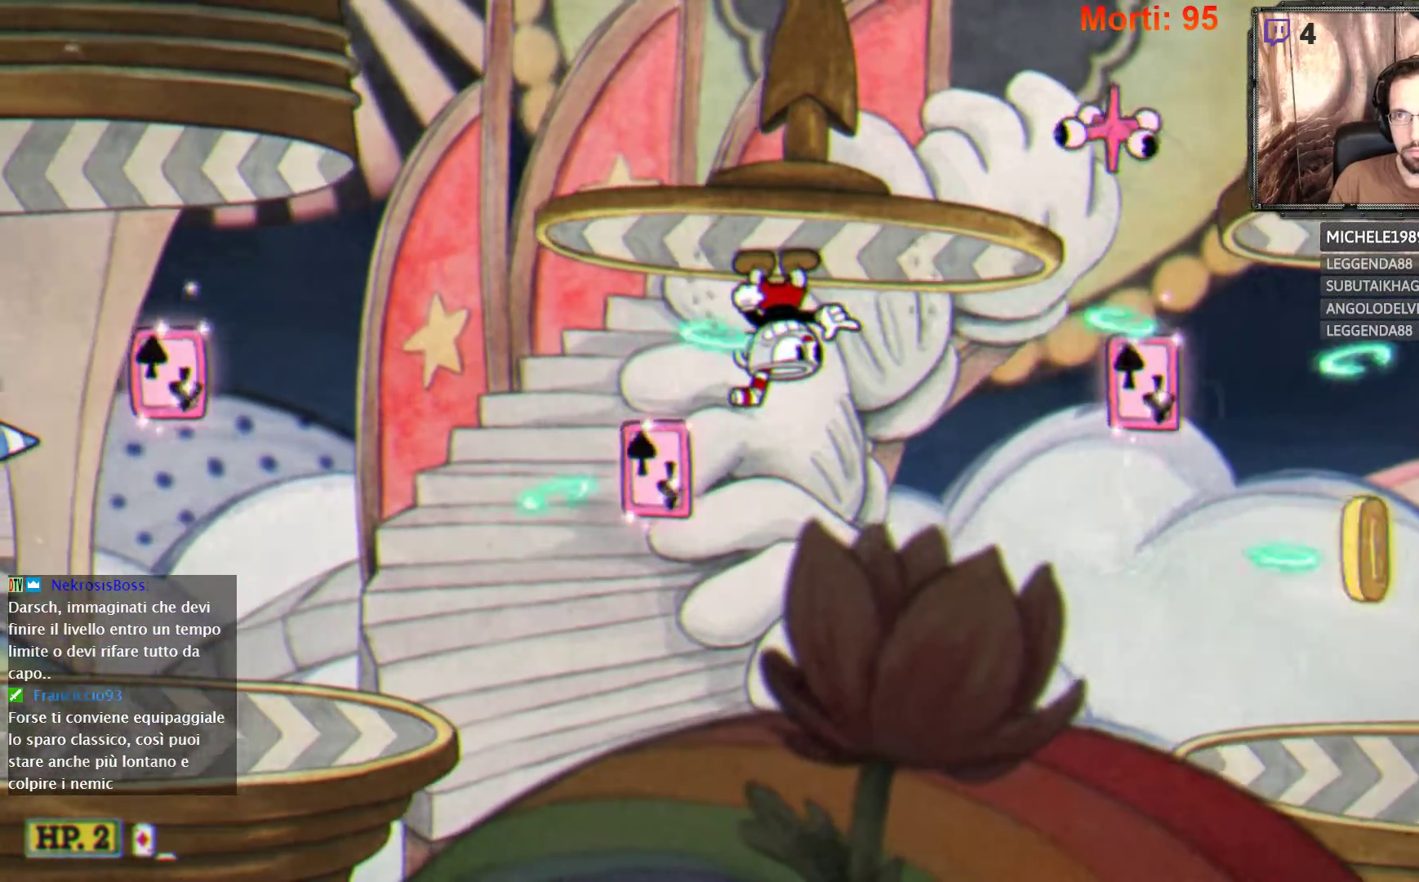
{"buttons": ["L2"], "left_stick": "right", "right_stick": "center", "events": [[367, "left_stick", "right"]]}
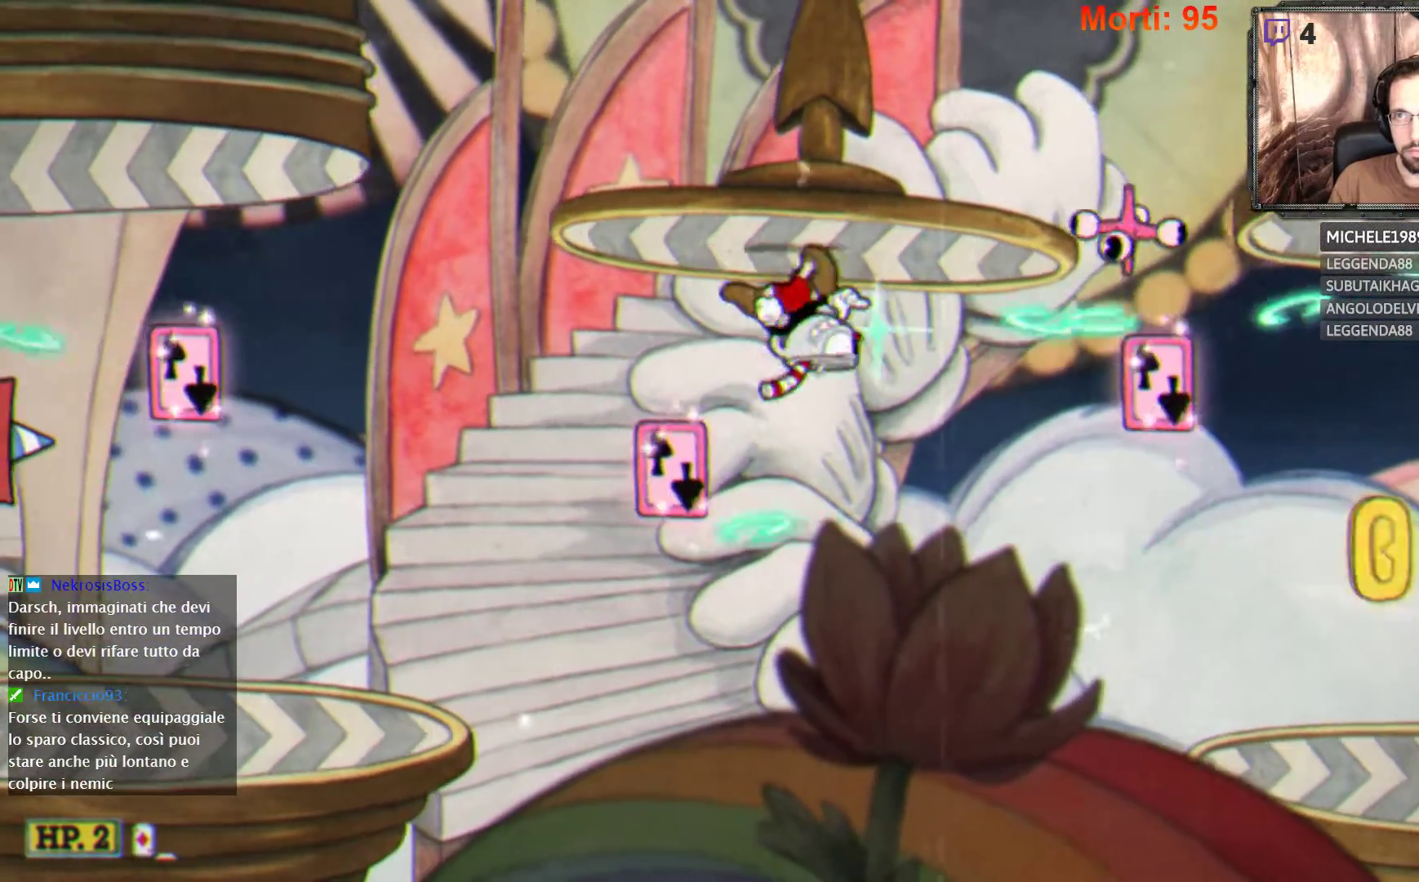
{"buttons": ["L2"], "left_stick": "right", "right_stick": "center", "events": [[33, "left_stick", "center"], [333, "left_stick", "right"]]}
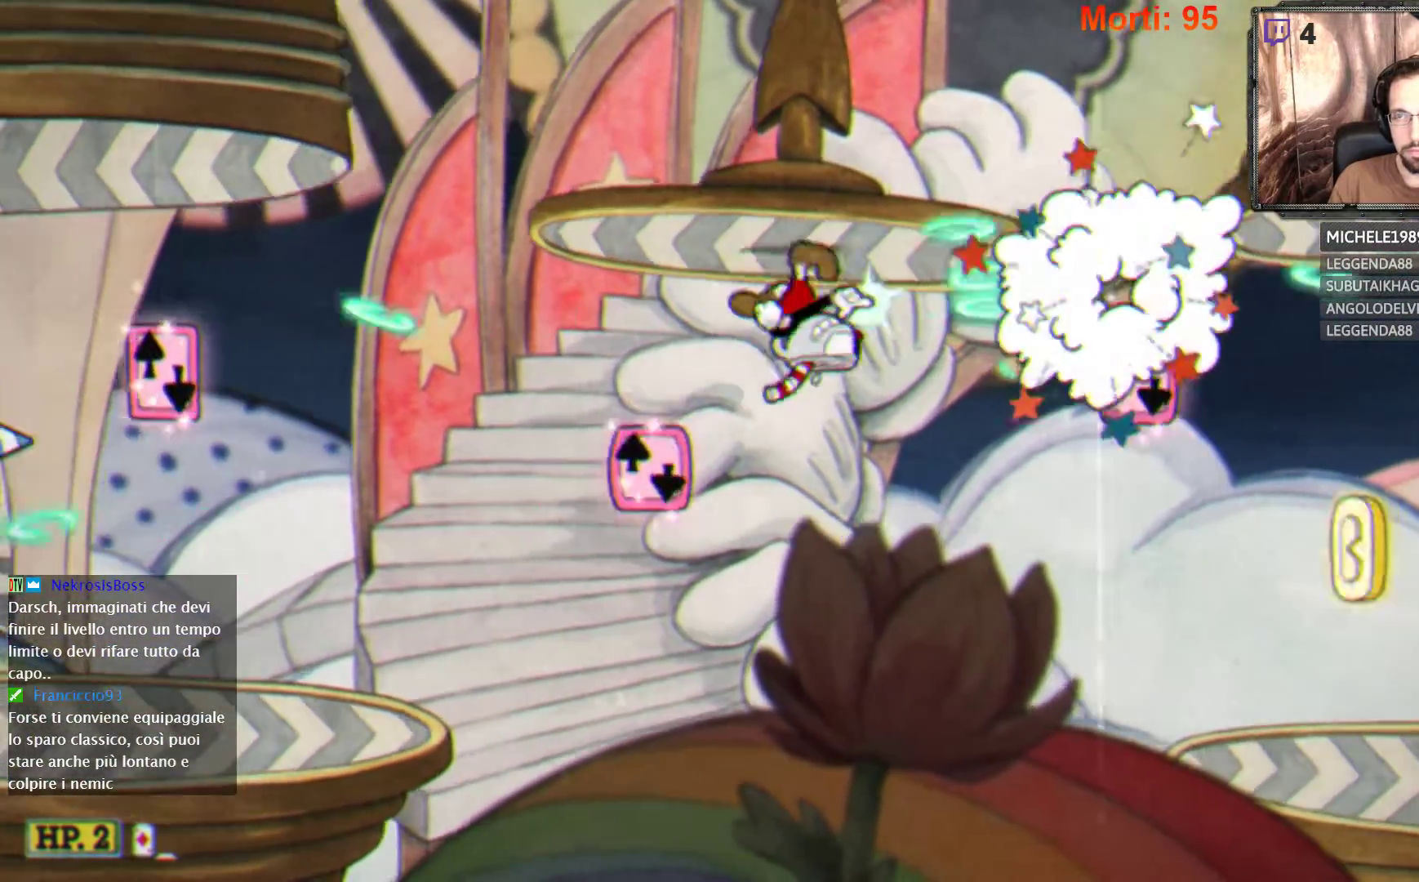
{"buttons": ["L2"], "left_stick": "right", "right_stick": "center", "events": [[33, "left_stick", "center"], [233, "left_stick", "right"]]}
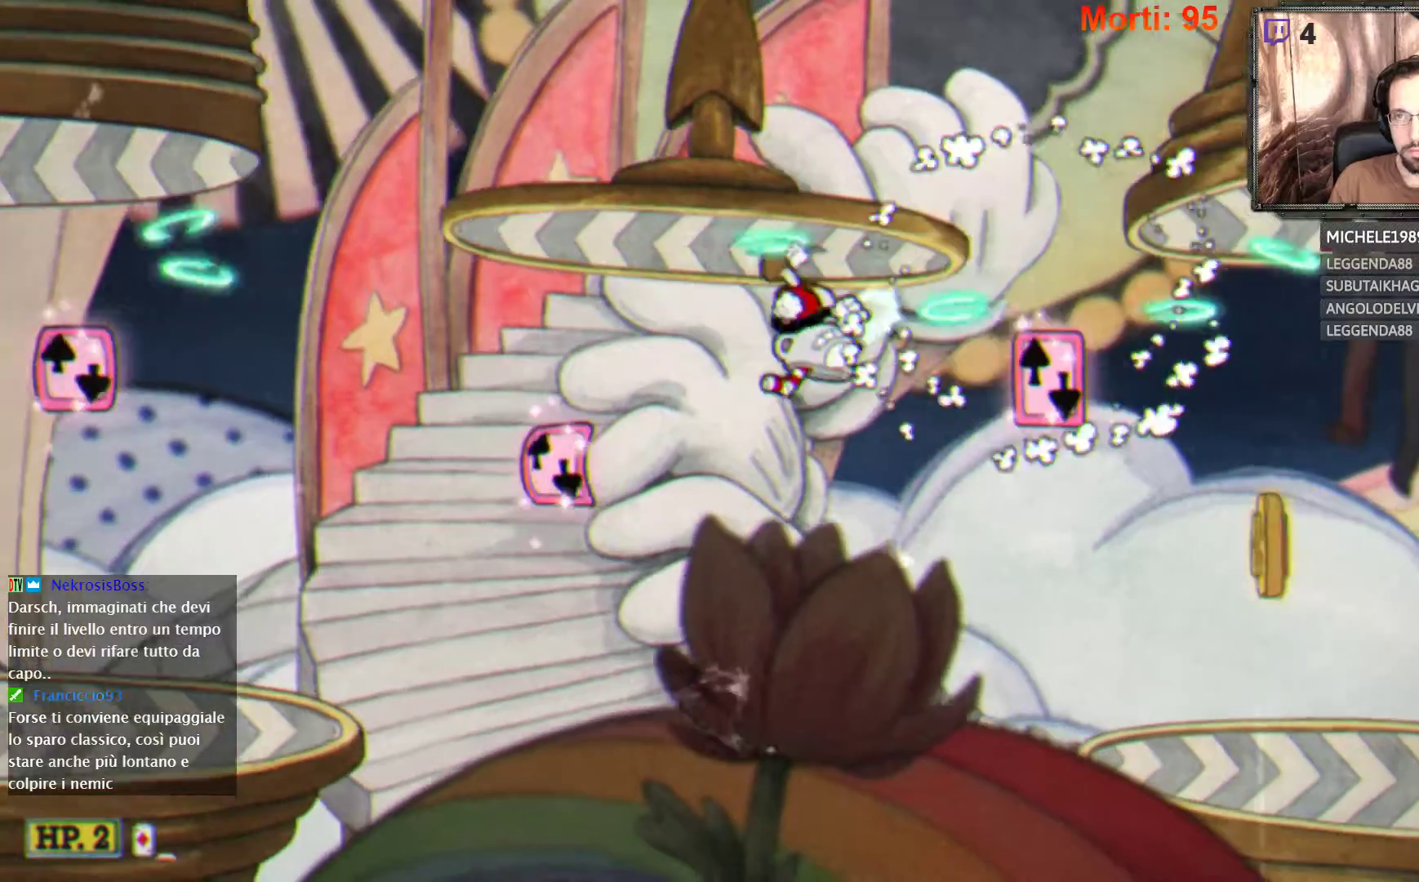
{"buttons": ["B", "L2"], "left_stick": "right", "right_stick": "center", "events": [[100, "A", "down"], [367, "A", "up"], [433, "B", "down"]]}
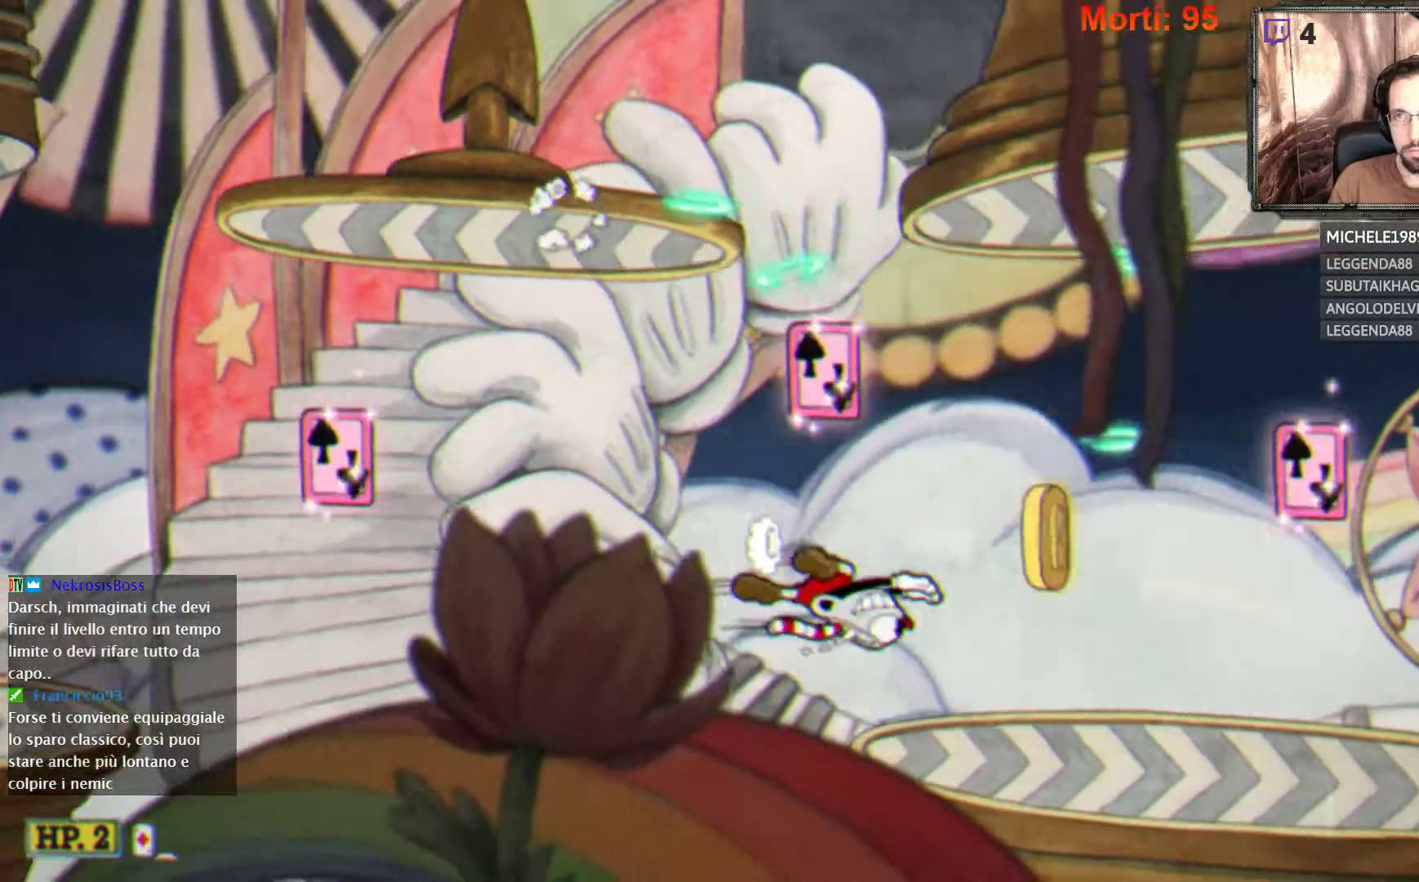
{"buttons": ["L2"], "left_stick": "center", "right_stick": "center", "events": [[33, "B", "up"], [400, "left_stick", "center"]]}
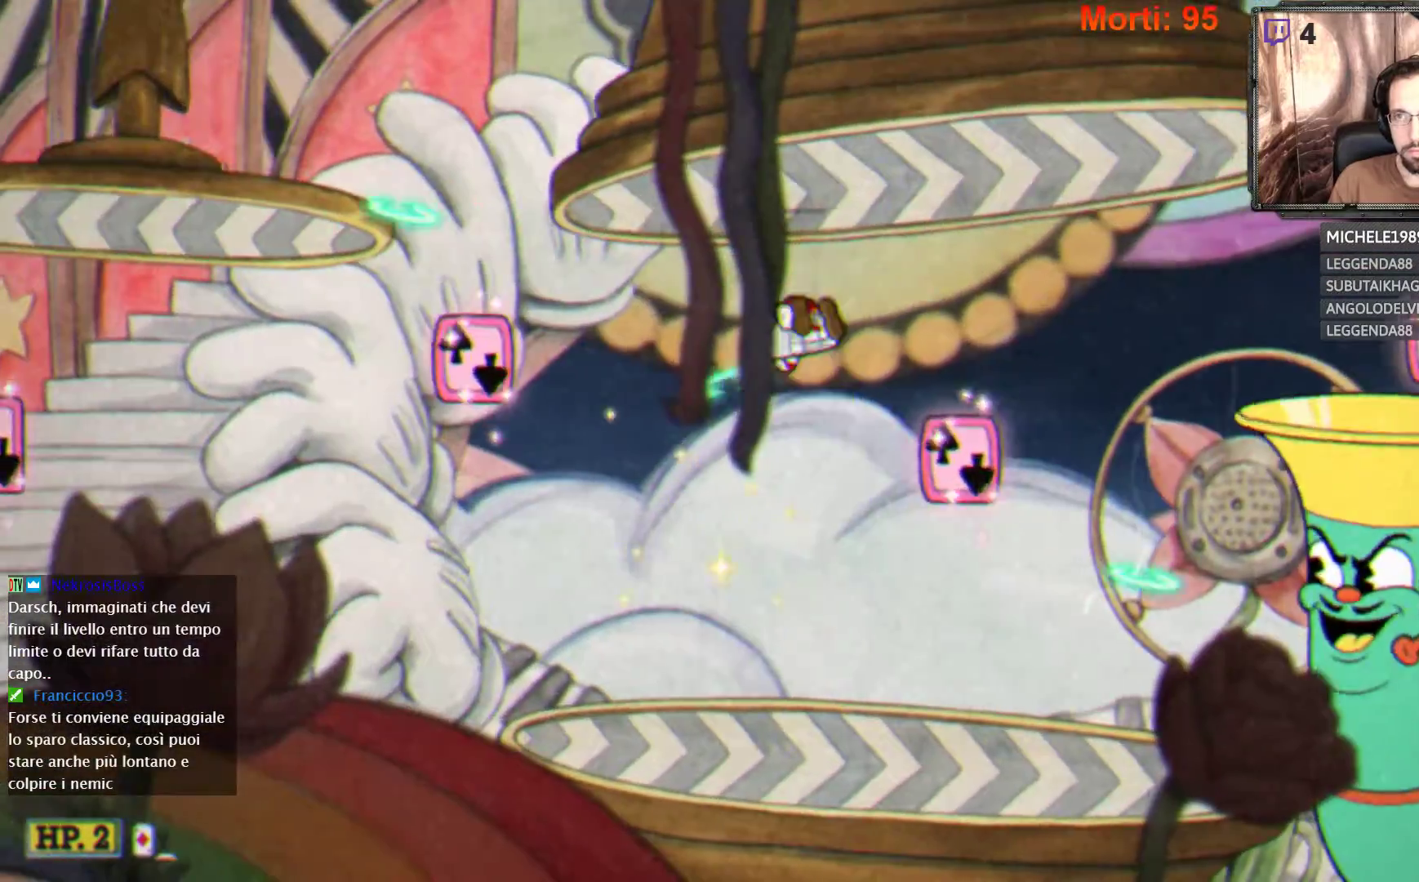
{"buttons": ["L2"], "left_stick": "right", "right_stick": "center", "events": [[167, "left_stick", "right"]]}
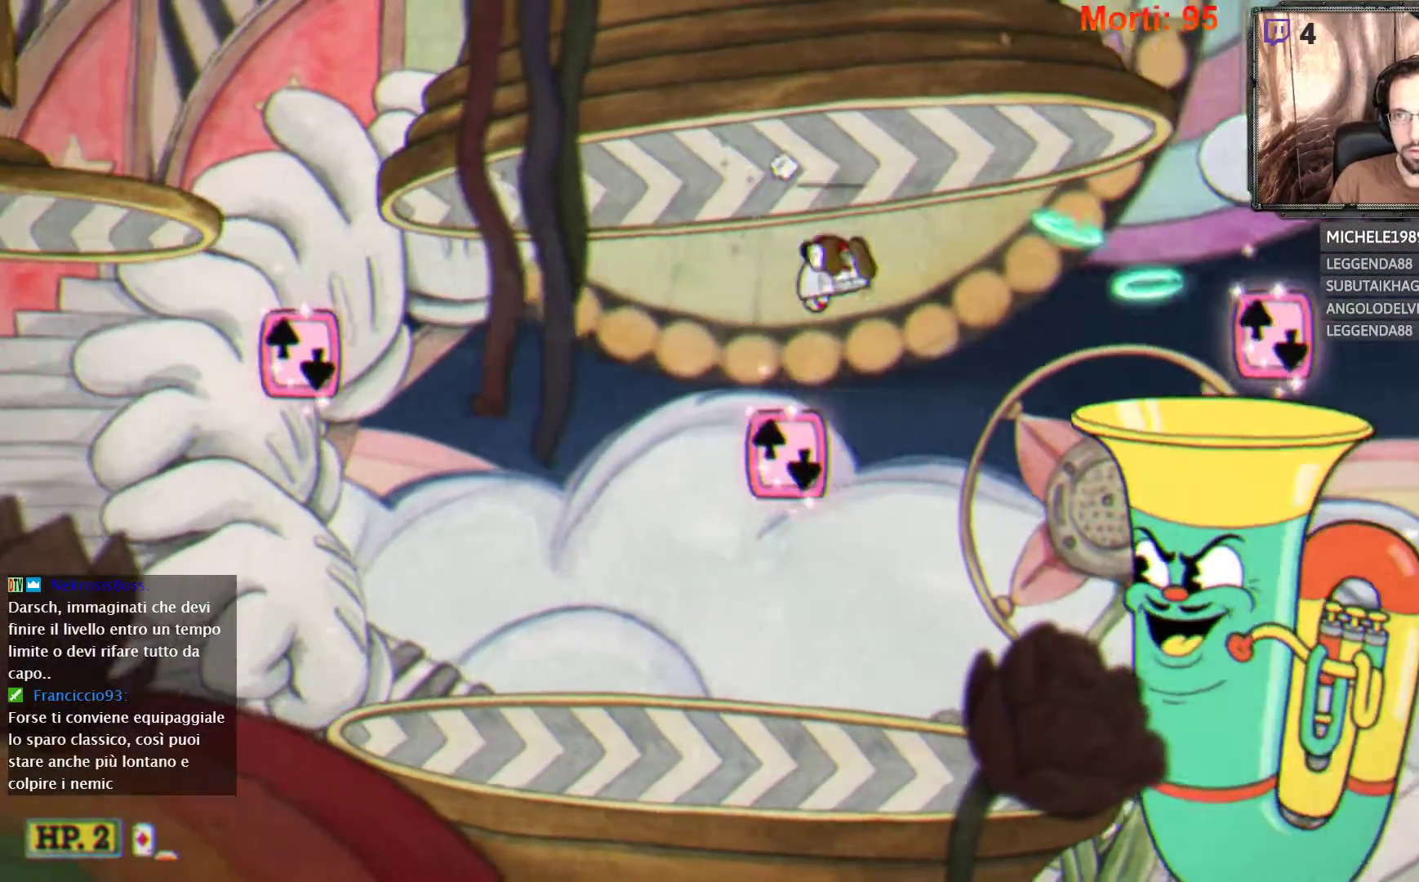
{"buttons": ["L2"], "left_stick": "center", "right_stick": "center", "events": [[33, "left_stick", "center"]]}
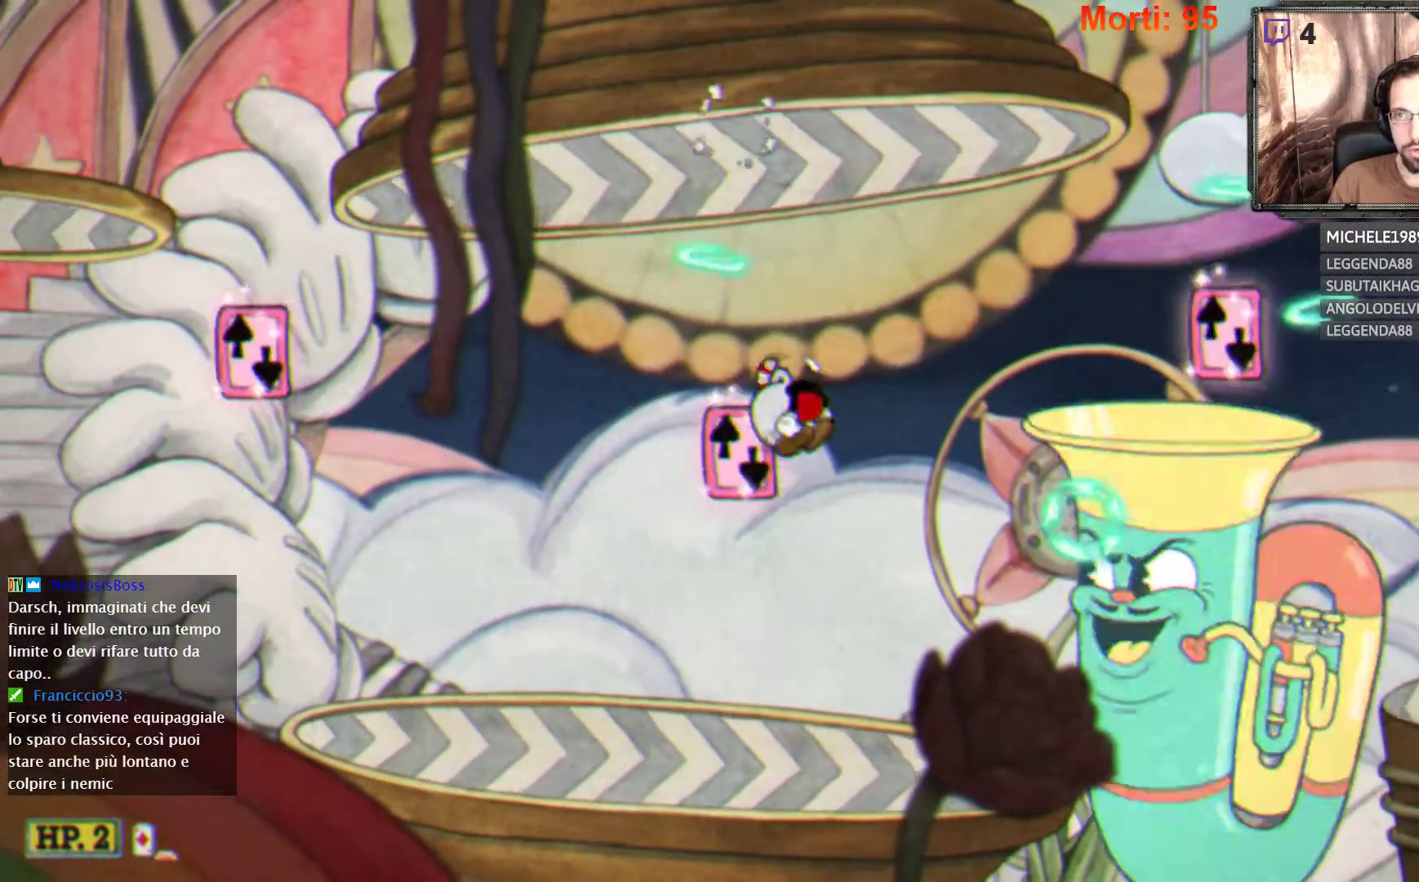
{"buttons": ["A", "L2"], "left_stick": "center", "right_stick": "center", "events": [[267, "A", "down"]]}
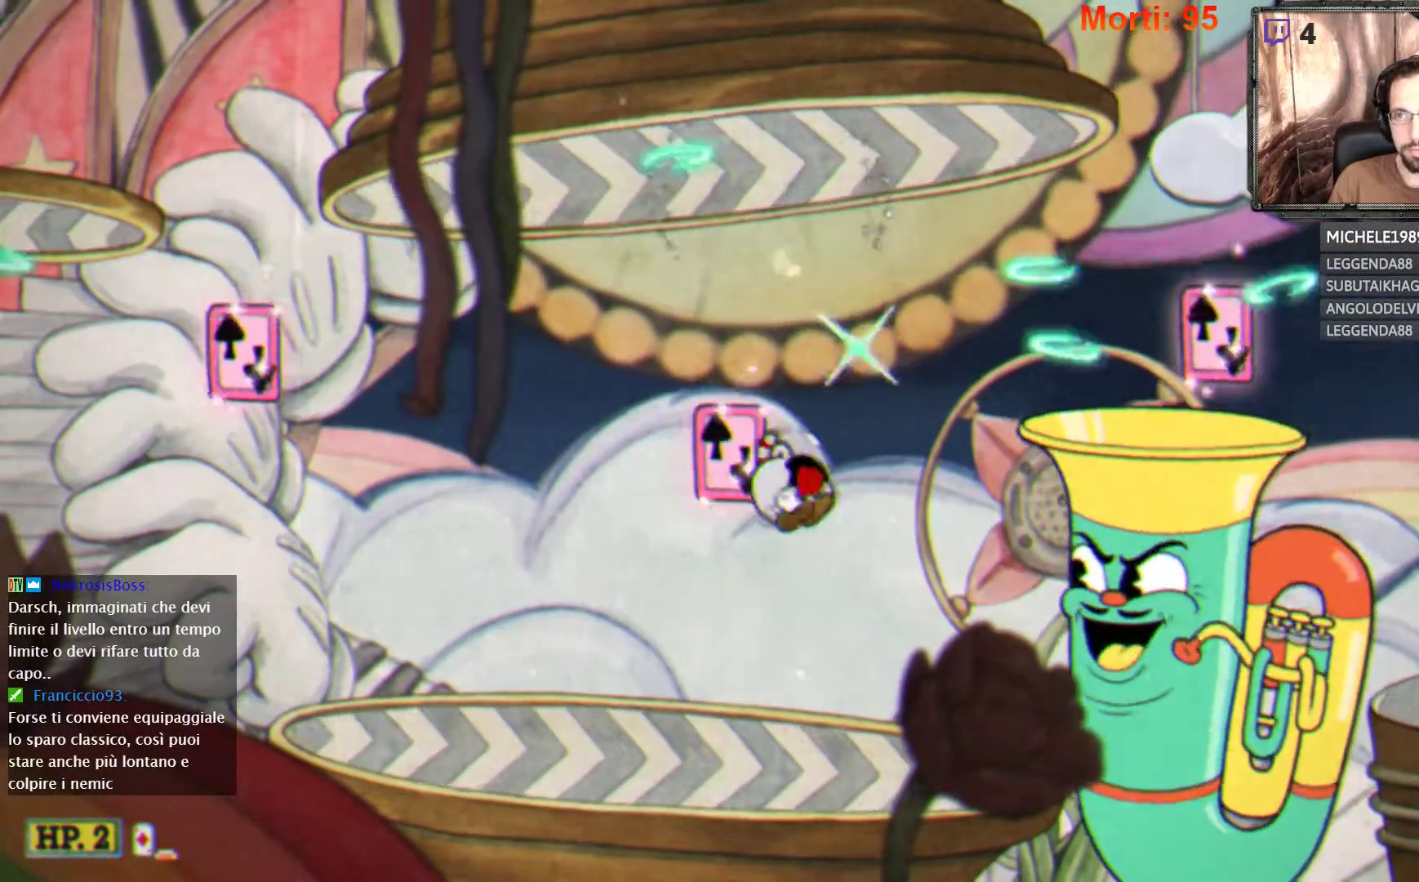
{"buttons": ["L2"], "left_stick": "center", "right_stick": "center", "events": [[67, "A", "up"]]}
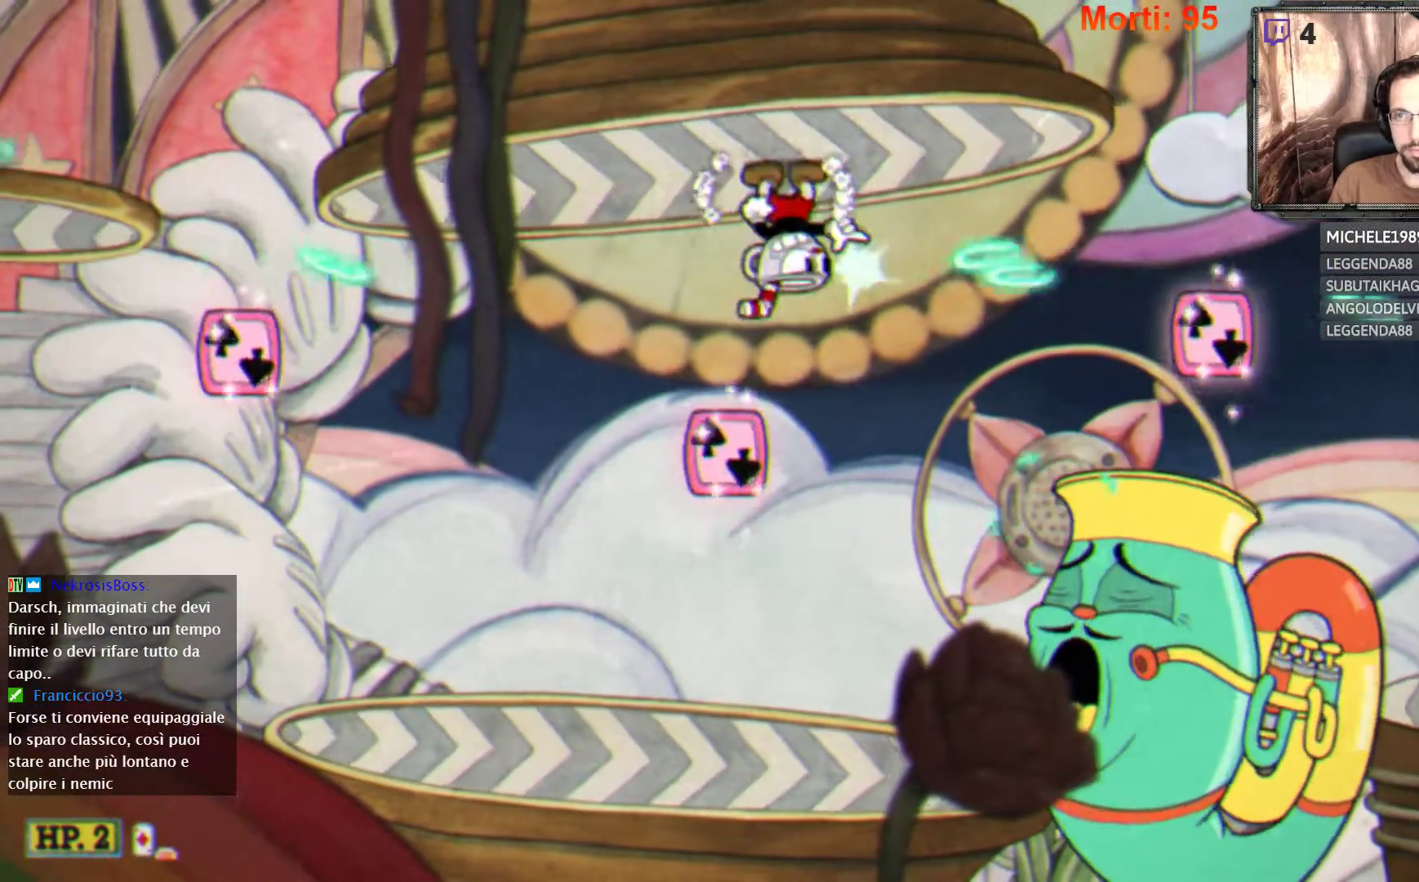
{"buttons": ["L2"], "left_stick": "center", "right_stick": "center", "events": [[67, "A", "down"], [367, "A", "up"]]}